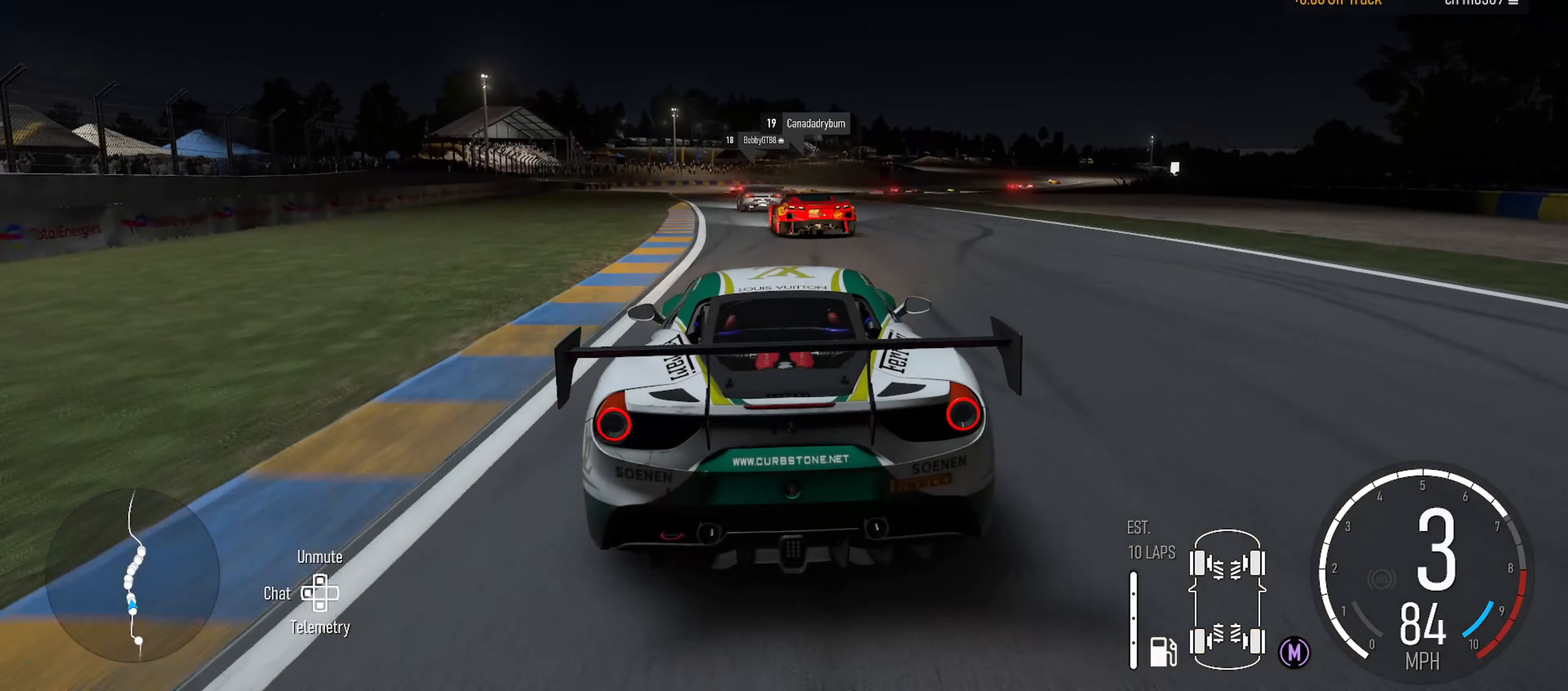
Gameplay with a controller (Xbox layout); each line is a JSON object with the inputs held at the frame after it. "events" lists button and stick changes between this image and that frame as [ms after this image, input, new state], when the widget could be followed in between.
{"buttons": ["R2"], "left_stick": "left", "right_stick": "center", "events": [[16, "left_stick", "left"], [317, "left_stick", "center"], [500, "left_stick", "left"]]}
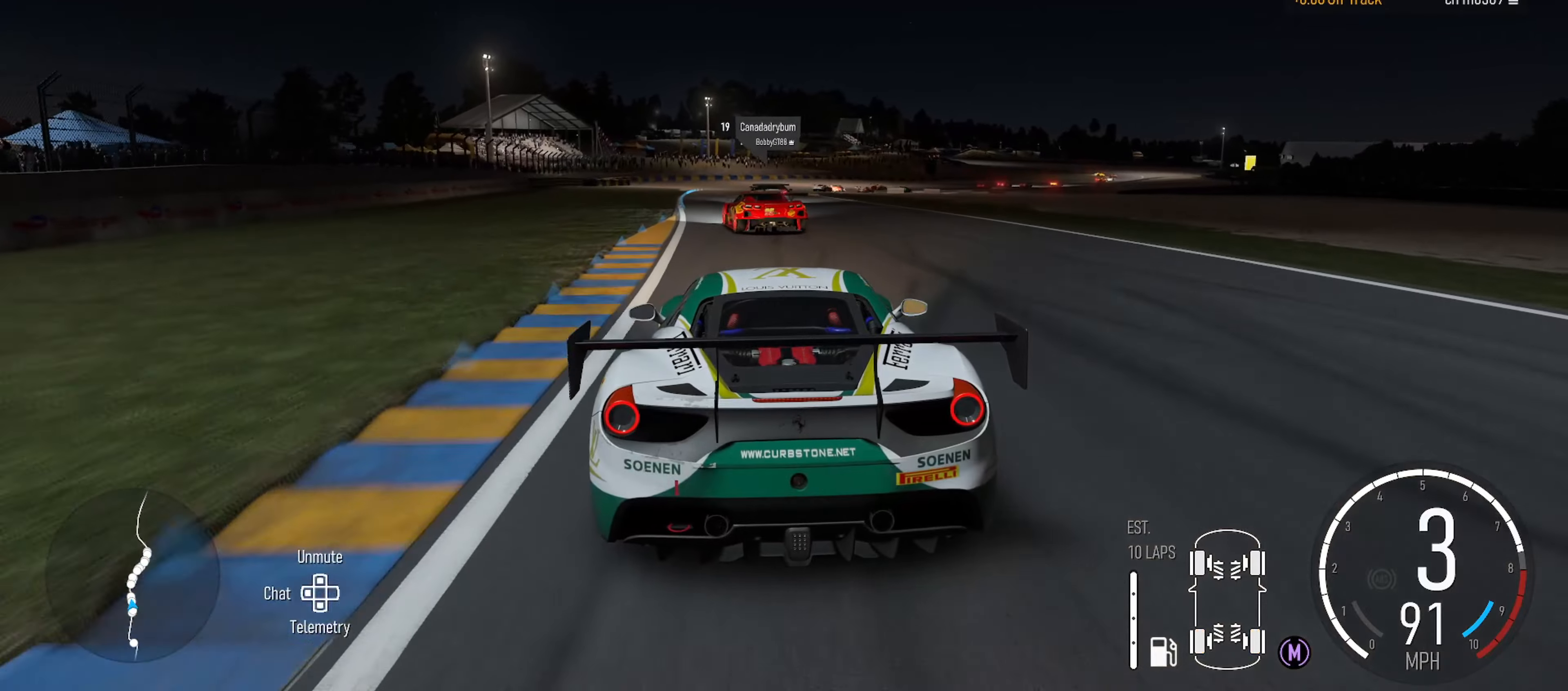
{"buttons": ["X", "R2"], "left_stick": "center", "right_stick": "center", "events": [[200, "left_stick", "center"], [283, "left_stick", "left"], [417, "X", "down"], [467, "left_stick", "center"]]}
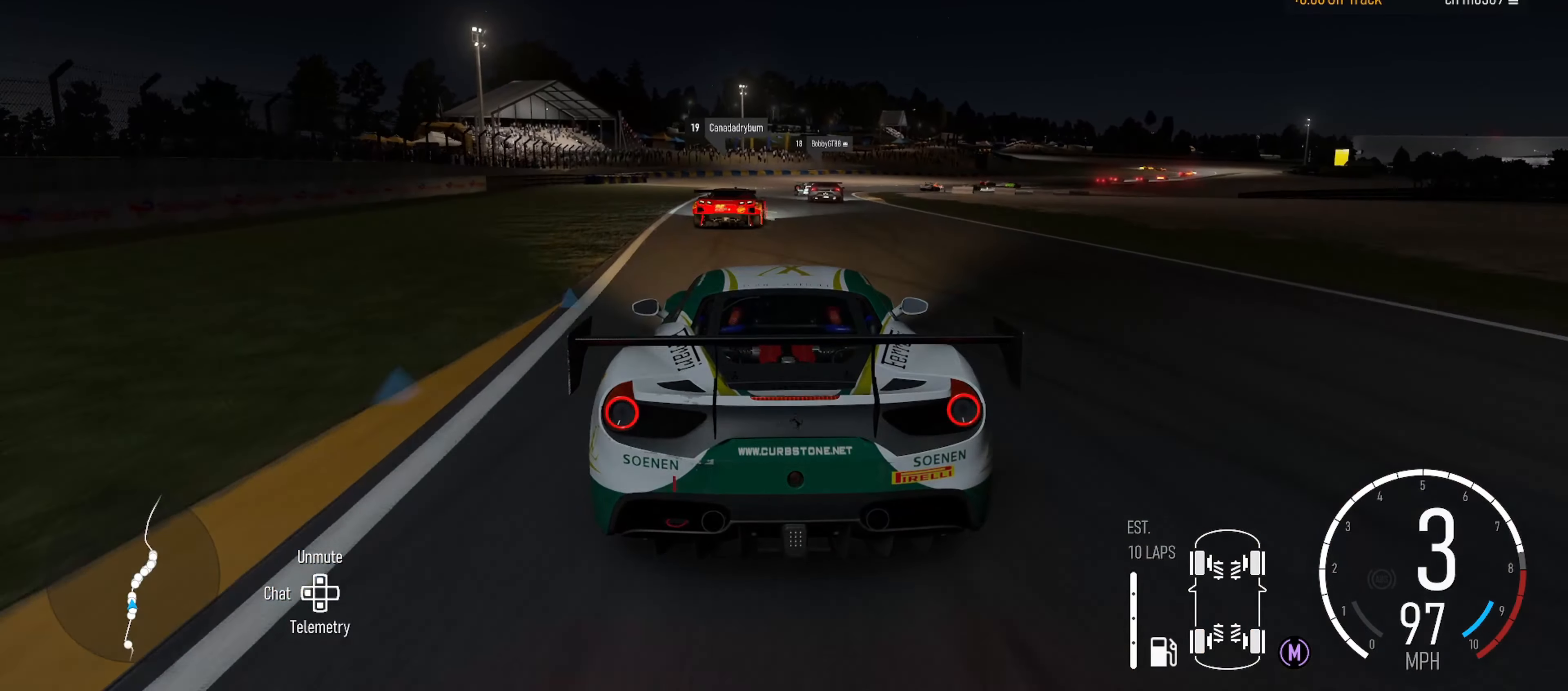
{"buttons": ["R2"], "left_stick": "right", "right_stick": "center", "events": [[67, "X", "up"], [200, "left_stick", "right"]]}
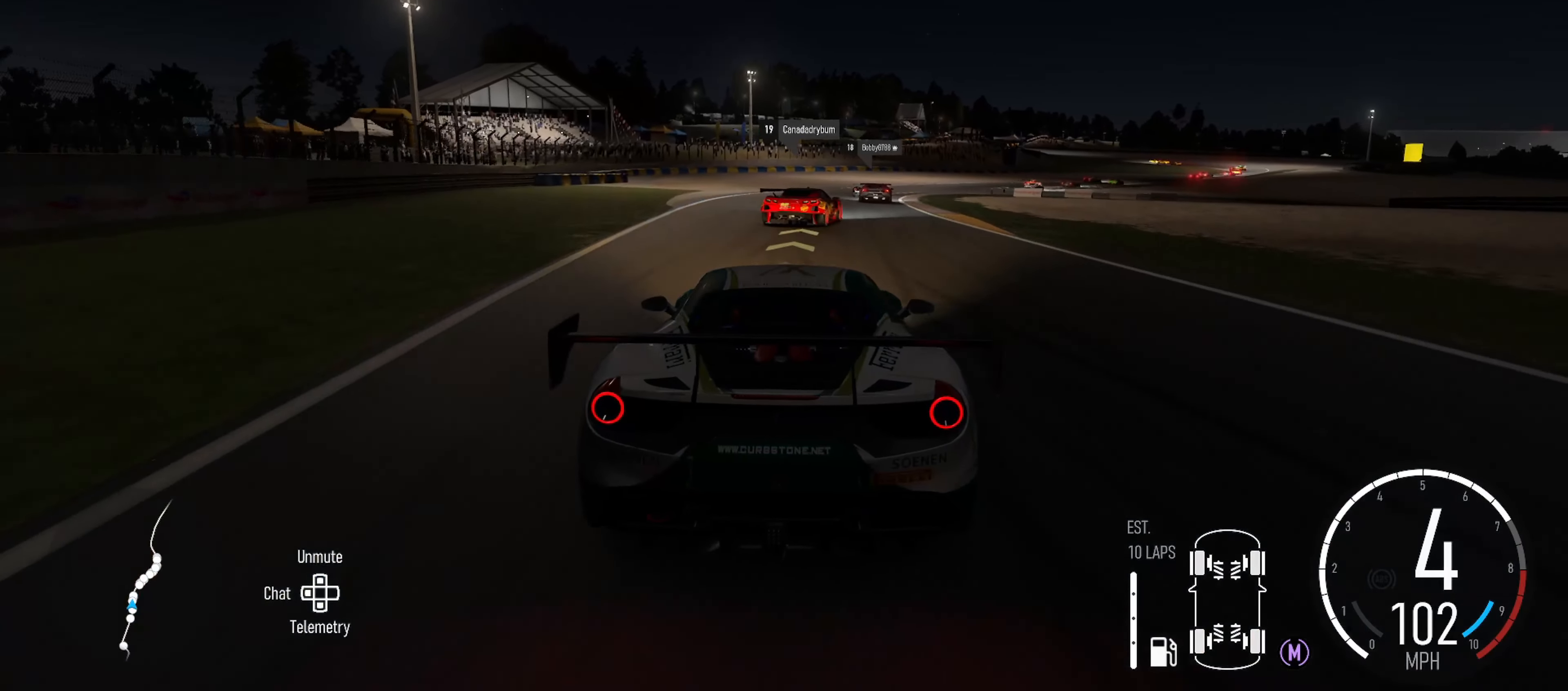
{"buttons": ["R2"], "left_stick": "right", "right_stick": "center", "events": [[33, "left_stick", "center"], [117, "left_stick", "right"]]}
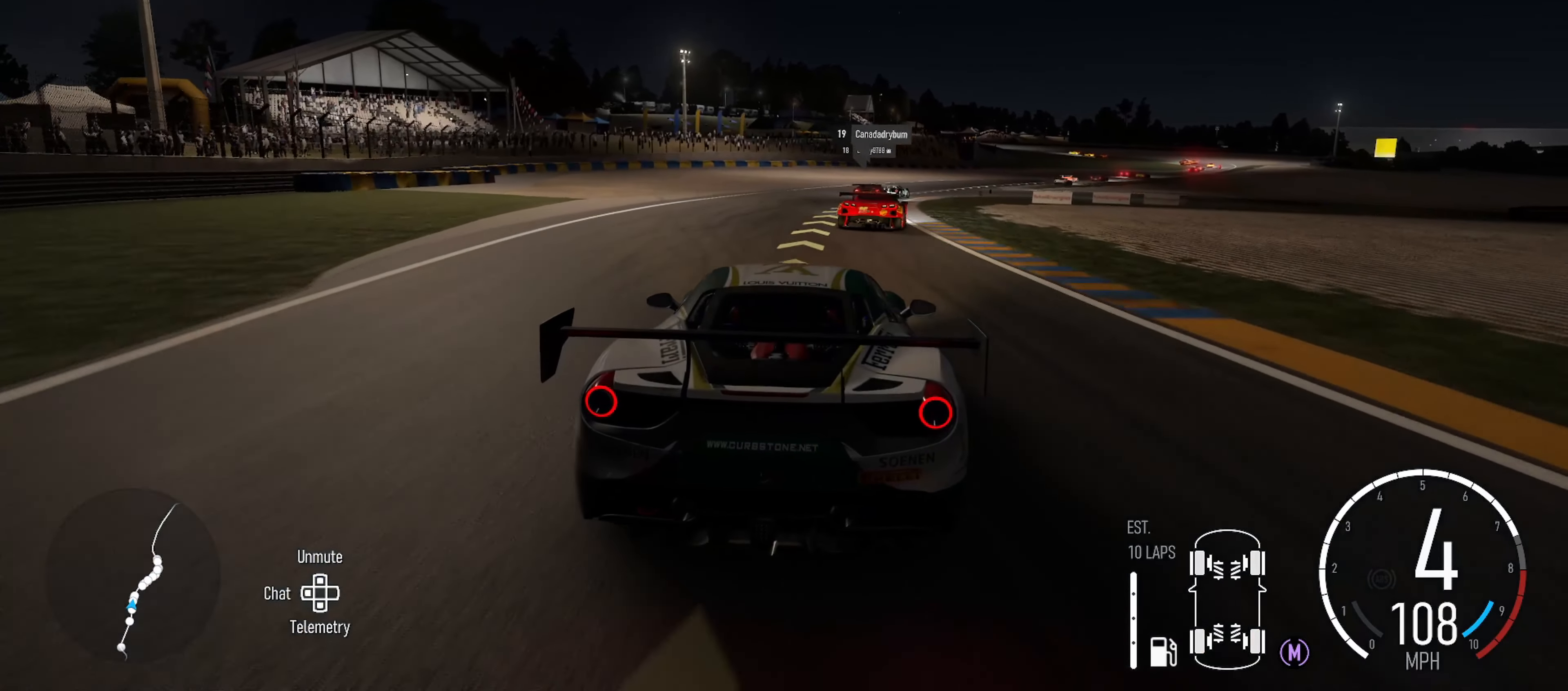
{"buttons": ["R2"], "left_stick": "right", "right_stick": "center", "events": [[250, "left_stick", "center"], [333, "left_stick", "right"]]}
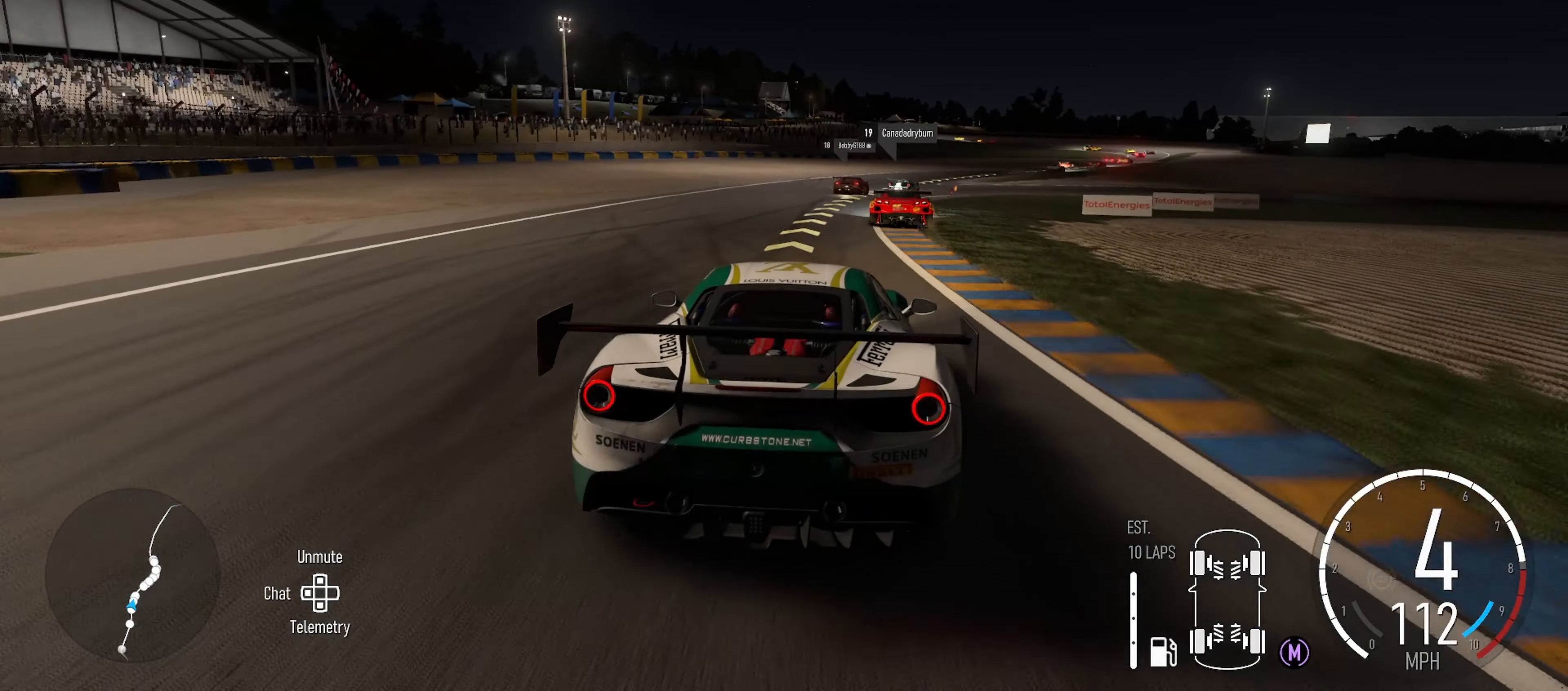
{"buttons": ["X", "R2"], "left_stick": "right", "right_stick": "center", "events": [[417, "left_stick", "center"], [433, "X", "down"], [467, "left_stick", "right"]]}
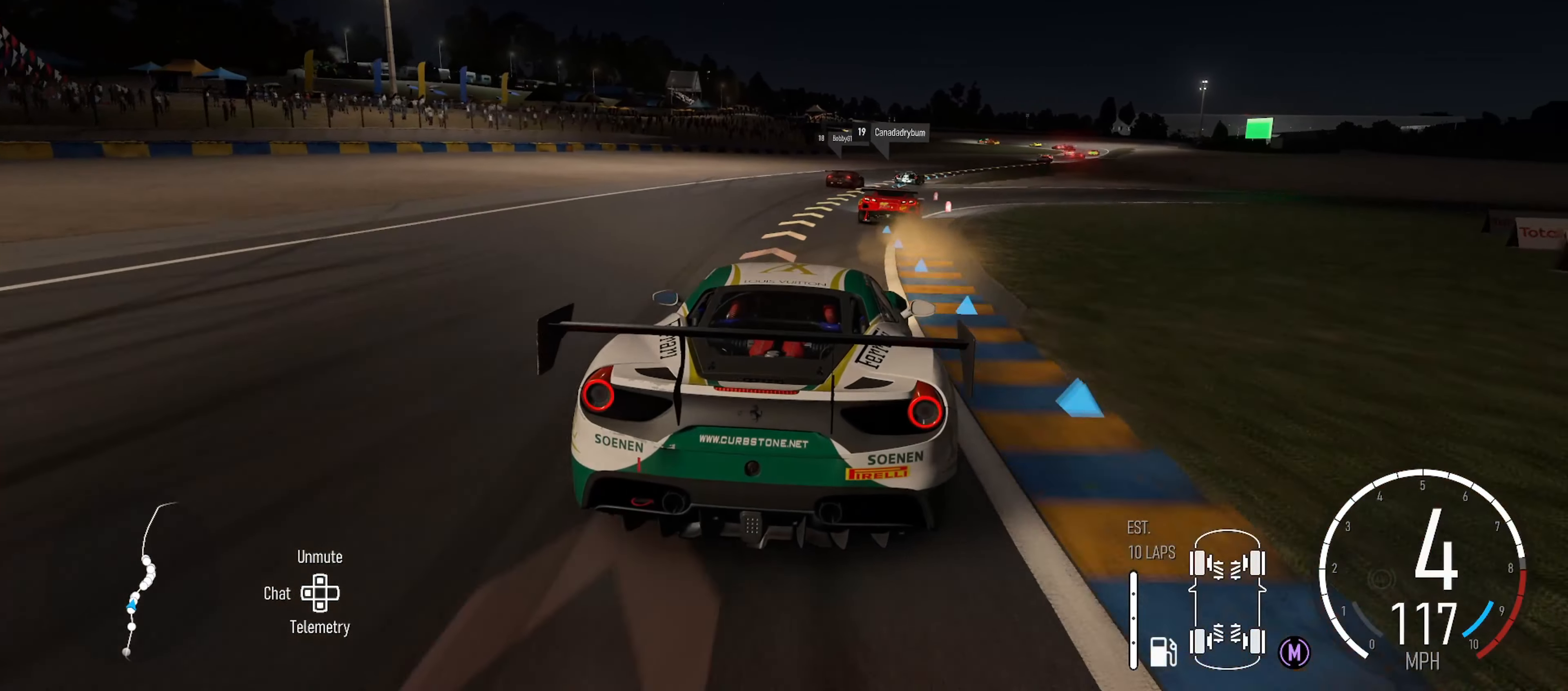
{"buttons": ["R2"], "left_stick": "right", "right_stick": "center", "events": [[67, "X", "up"]]}
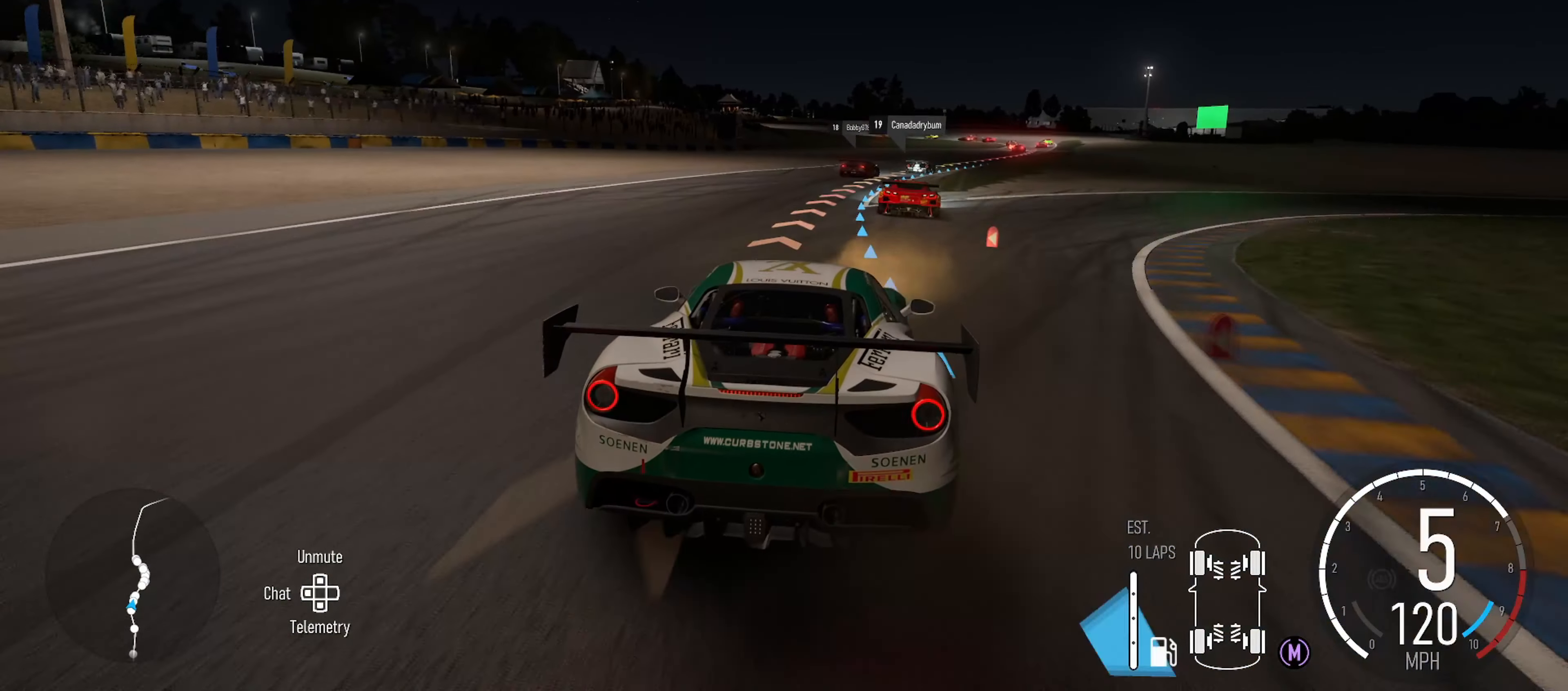
{"buttons": ["R2"], "left_stick": "right", "right_stick": "center", "events": [[233, "left_stick", "center"], [283, "left_stick", "right"]]}
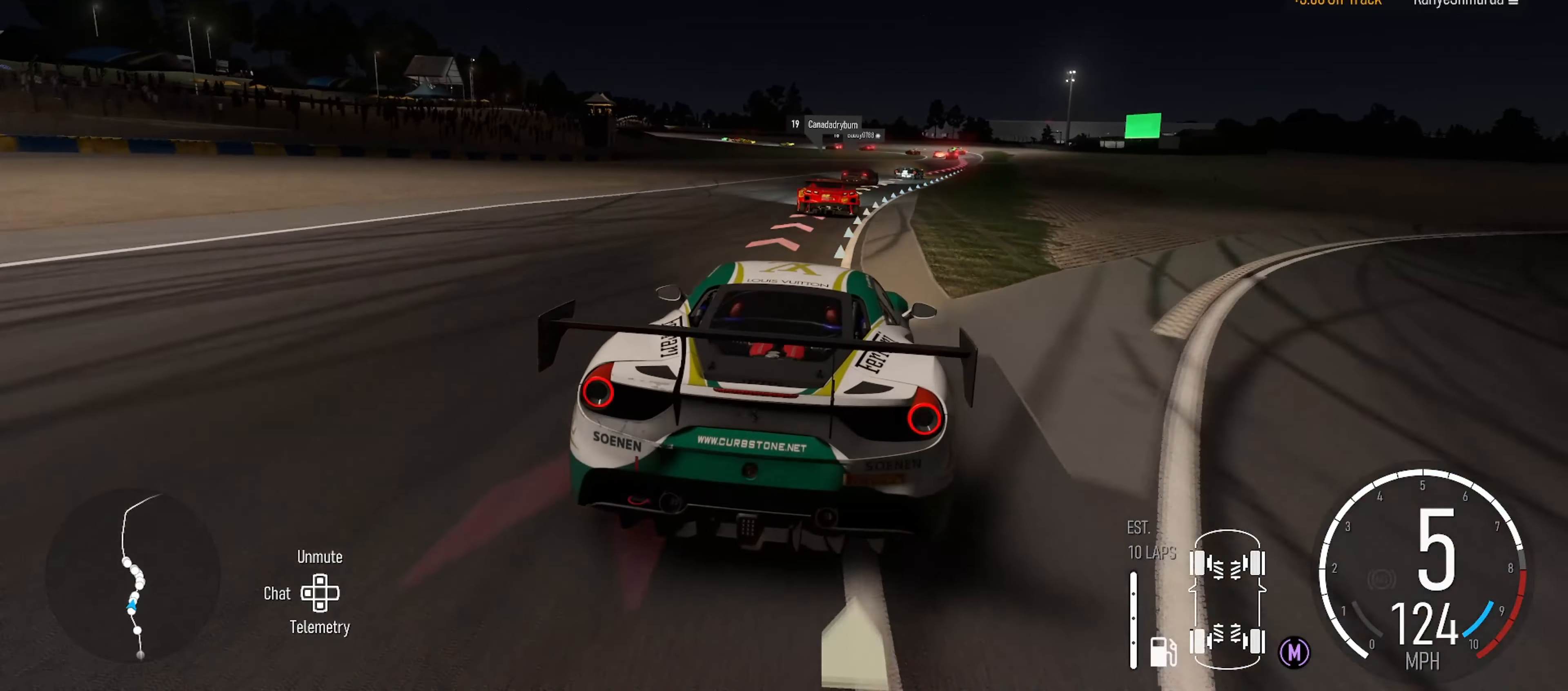
{"buttons": ["R2"], "left_stick": "right", "right_stick": "center", "events": []}
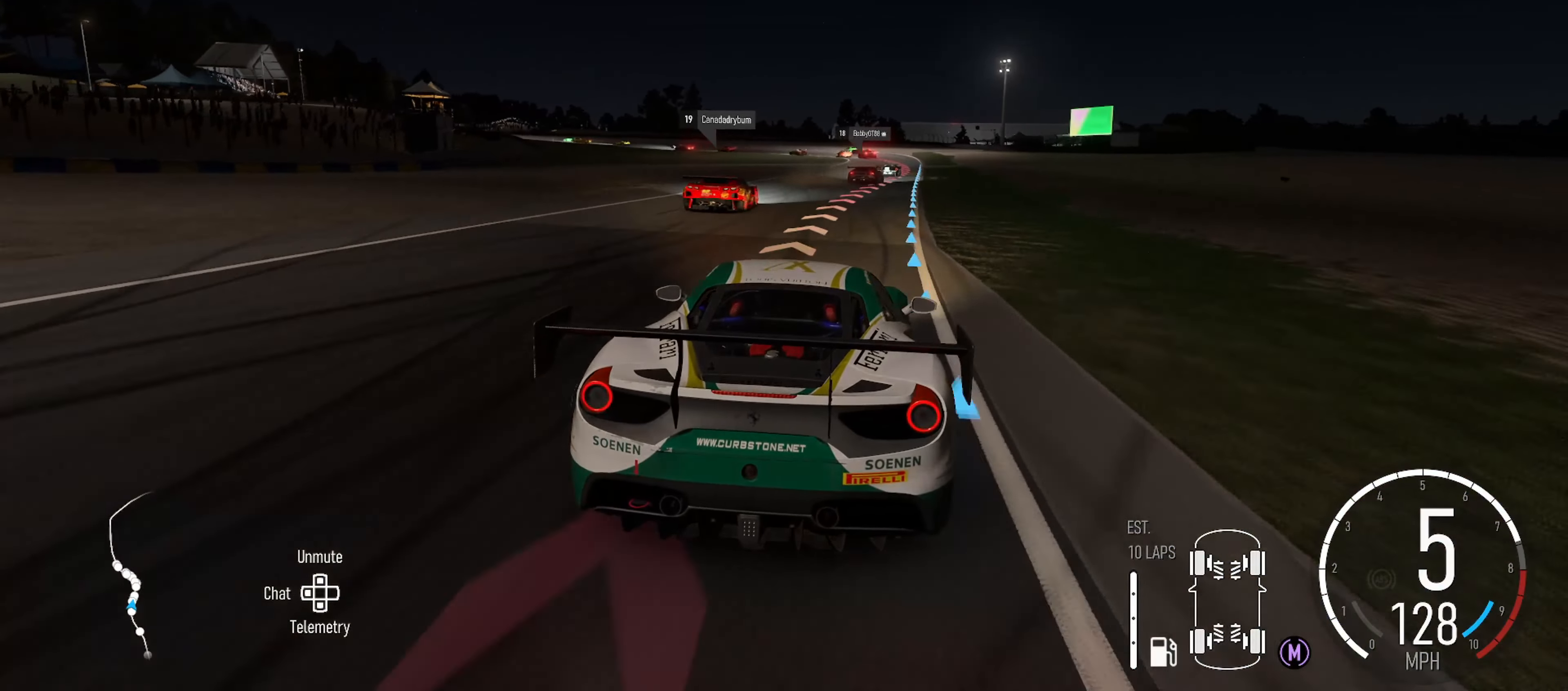
{"buttons": ["L2"], "left_stick": "center", "right_stick": "center", "events": [[283, "left_stick", "center"], [383, "R2", "up"], [400, "L2", "down"], [400, "left_stick", "left"], [483, "left_stick", "center"]]}
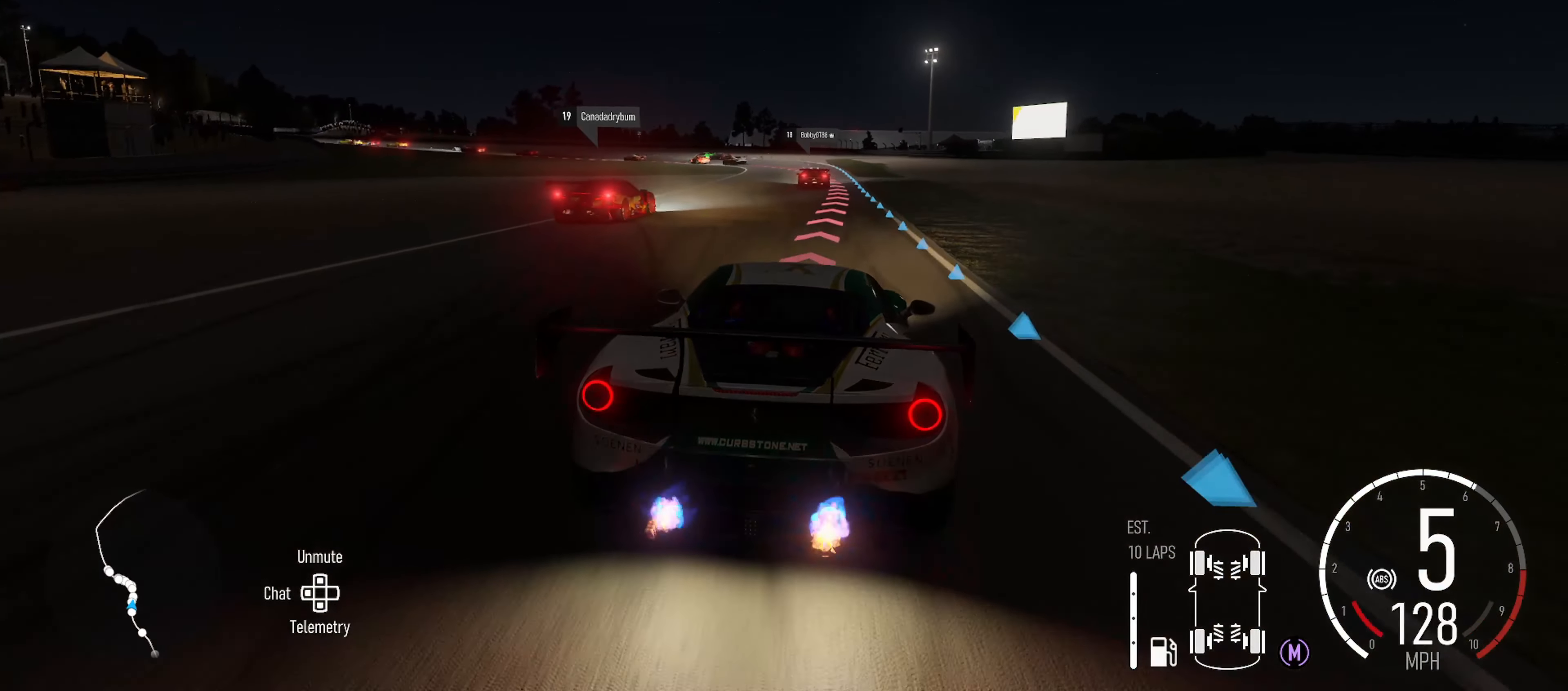
{"buttons": ["L2"], "left_stick": "center", "right_stick": "center", "events": [[233, "B", "down"], [267, "B", "up"]]}
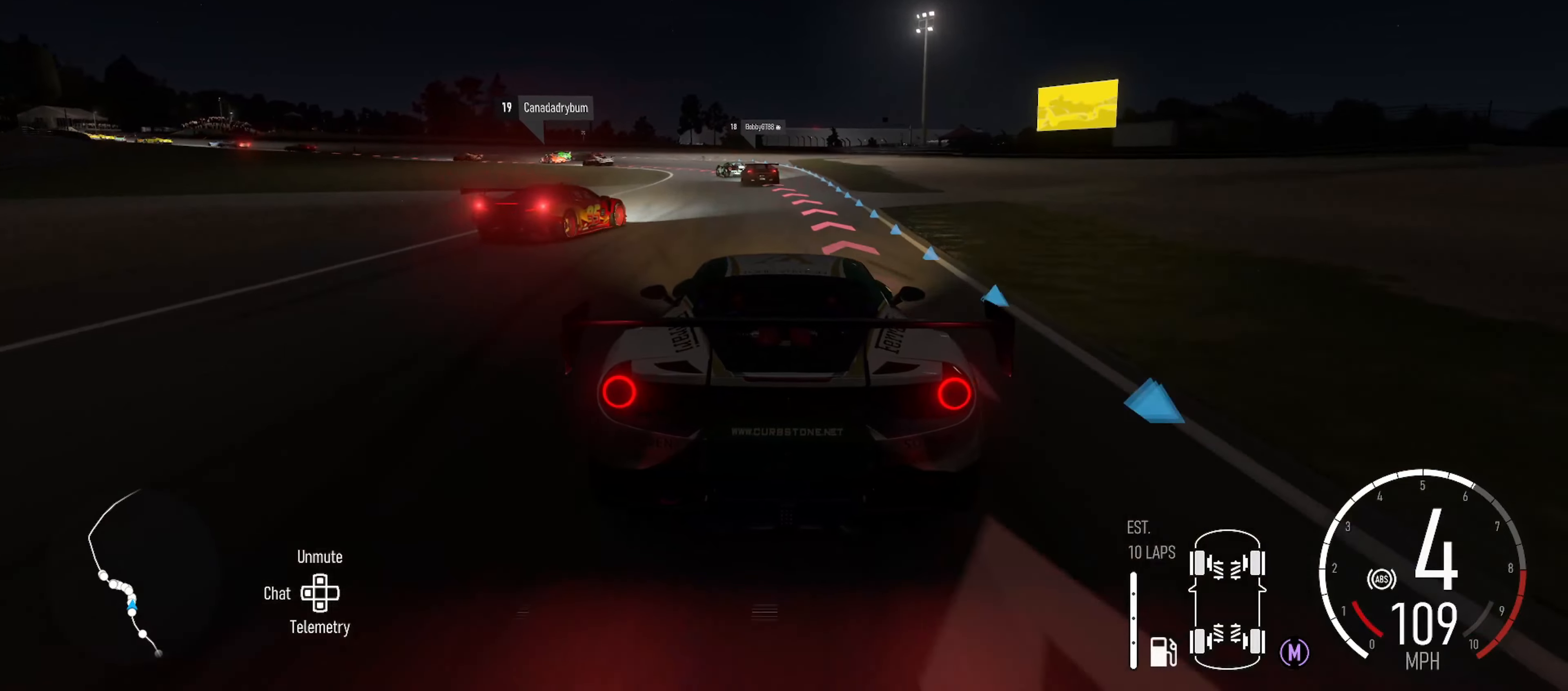
{"buttons": ["L2"], "left_stick": "left", "right_stick": "center", "events": [[50, "left_stick", "left"], [184, "left_stick", "center"], [434, "left_stick", "left"]]}
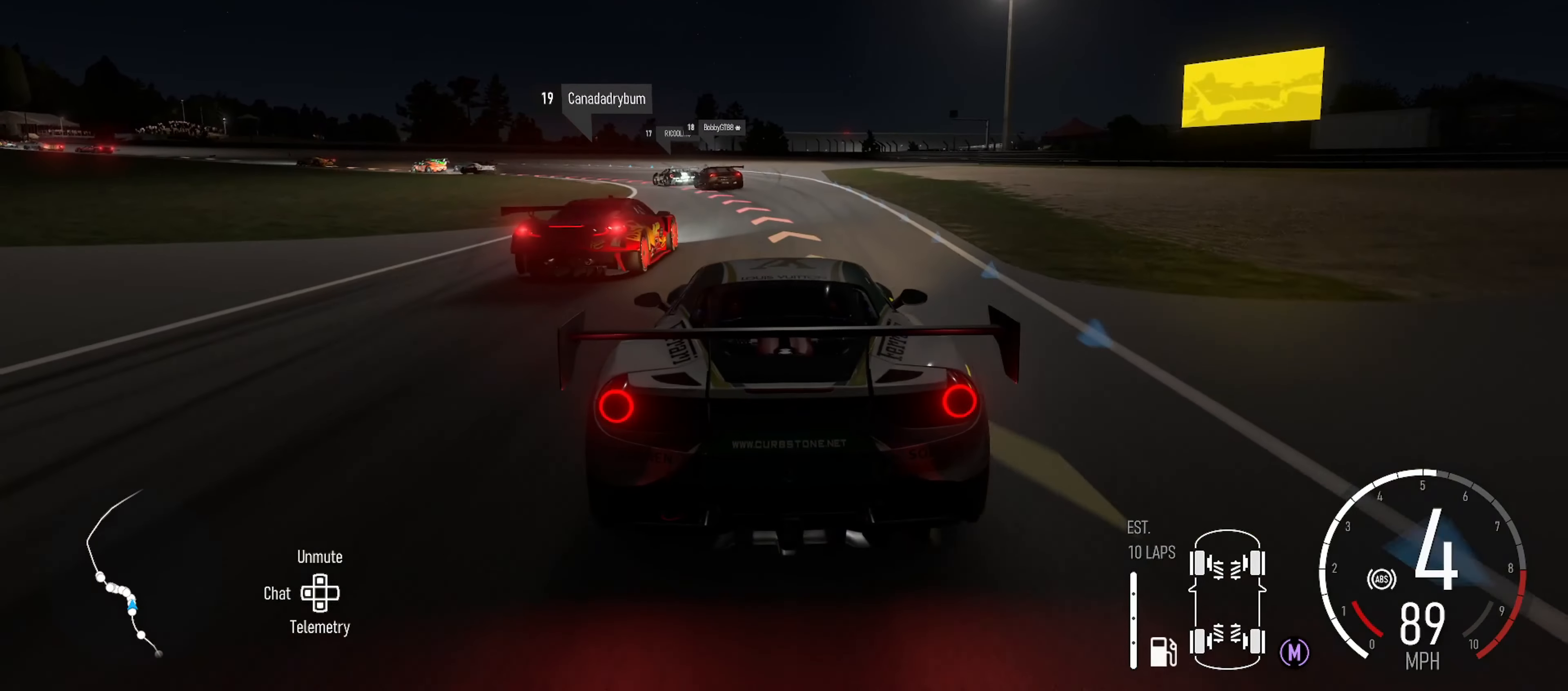
{"buttons": [], "left_stick": "left", "right_stick": "center", "events": [[67, "B", "down"], [184, "B", "up"], [367, "L2", "up"], [367, "left_stick", "center"], [434, "left_stick", "left"]]}
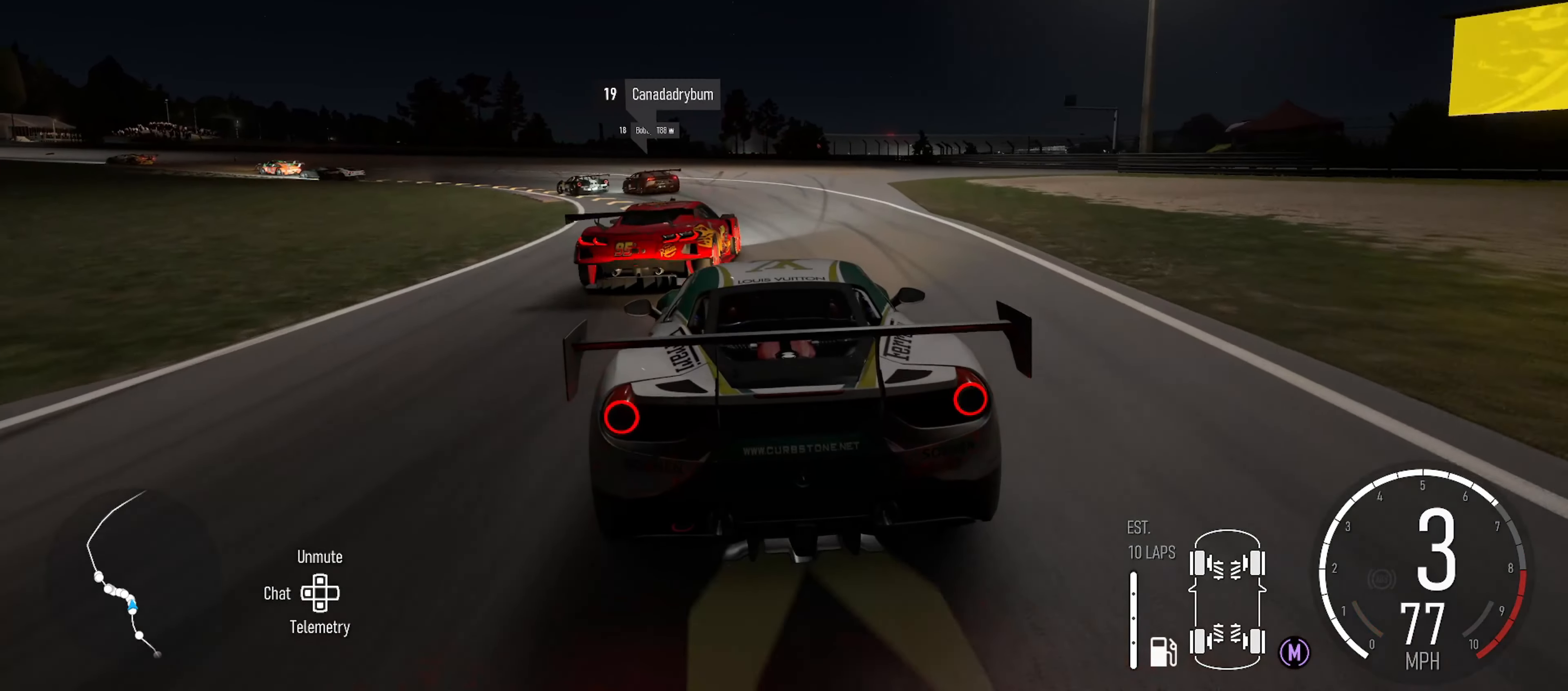
{"buttons": ["L2"], "left_stick": "left", "right_stick": "center", "events": [[267, "R2", "down"], [434, "R2", "up"], [500, "L2", "down"]]}
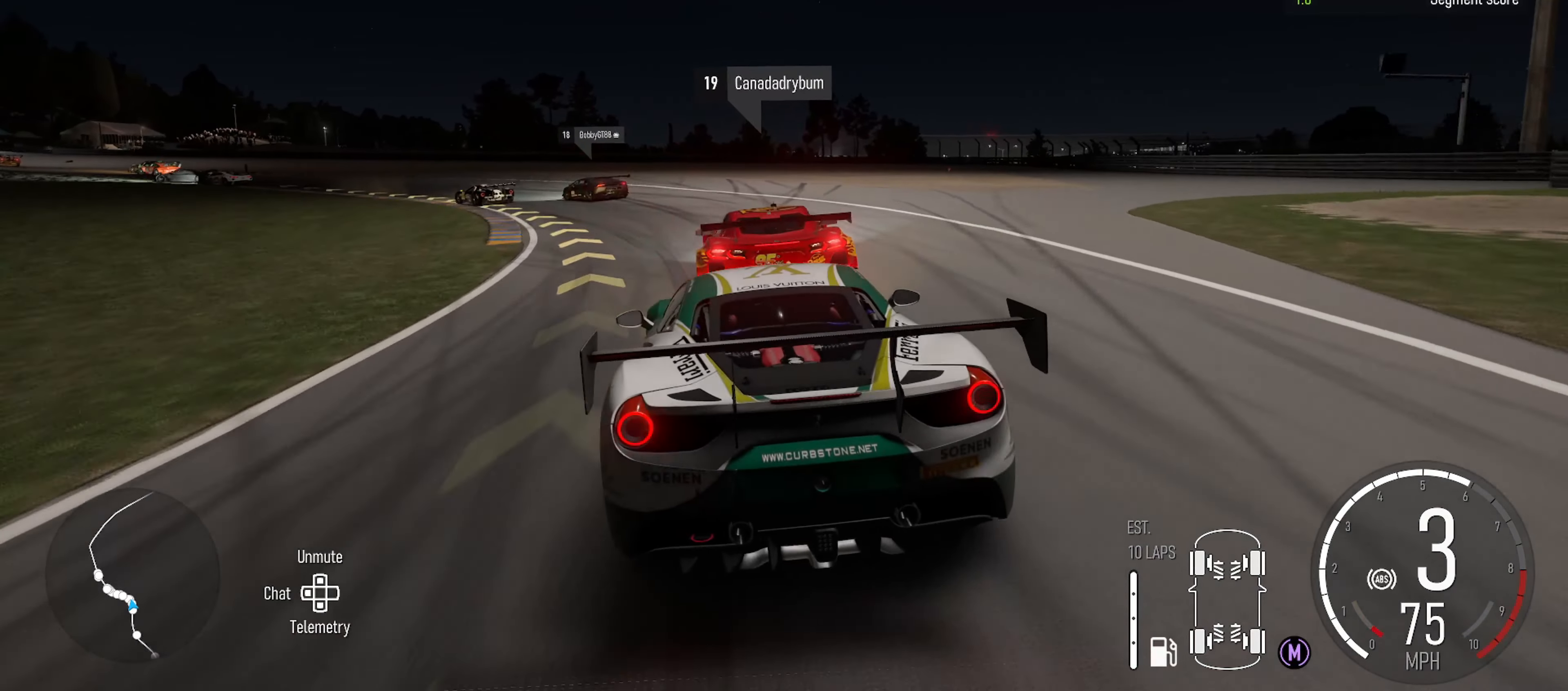
{"buttons": [], "left_stick": "left", "right_stick": "center", "events": [[167, "L2", "up"]]}
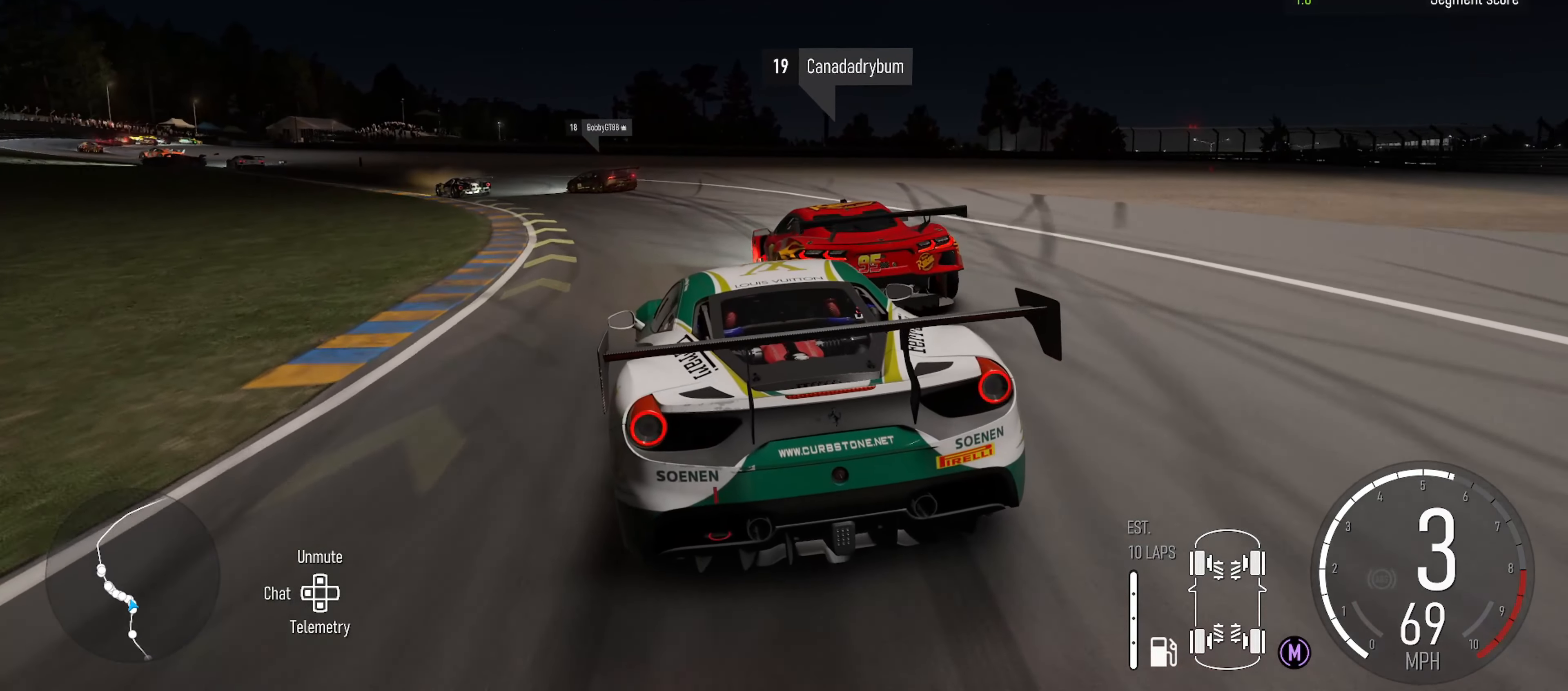
{"buttons": ["R2"], "left_stick": "left", "right_stick": "center", "events": [[117, "L2", "down"], [184, "L2", "up"], [417, "R2", "down"]]}
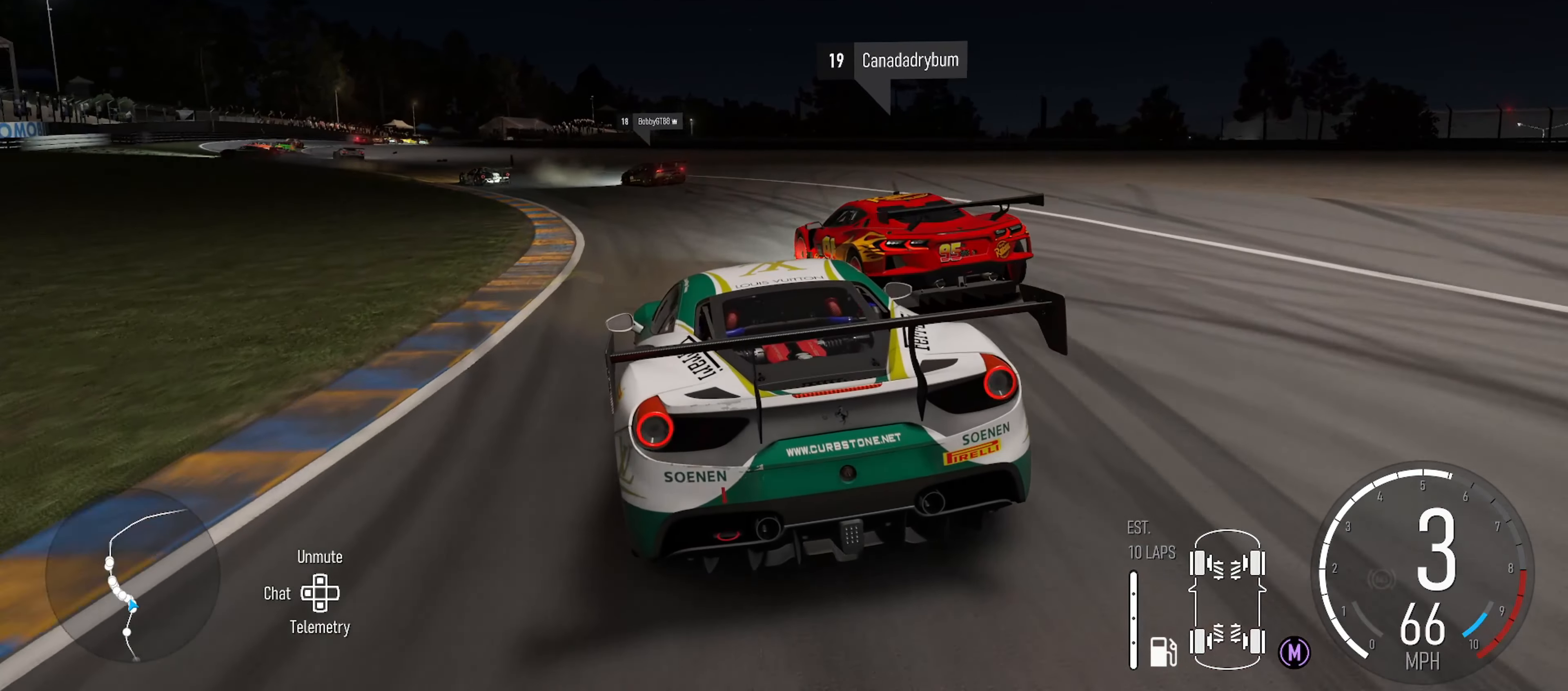
{"buttons": ["R2"], "left_stick": "left", "right_stick": "center", "events": []}
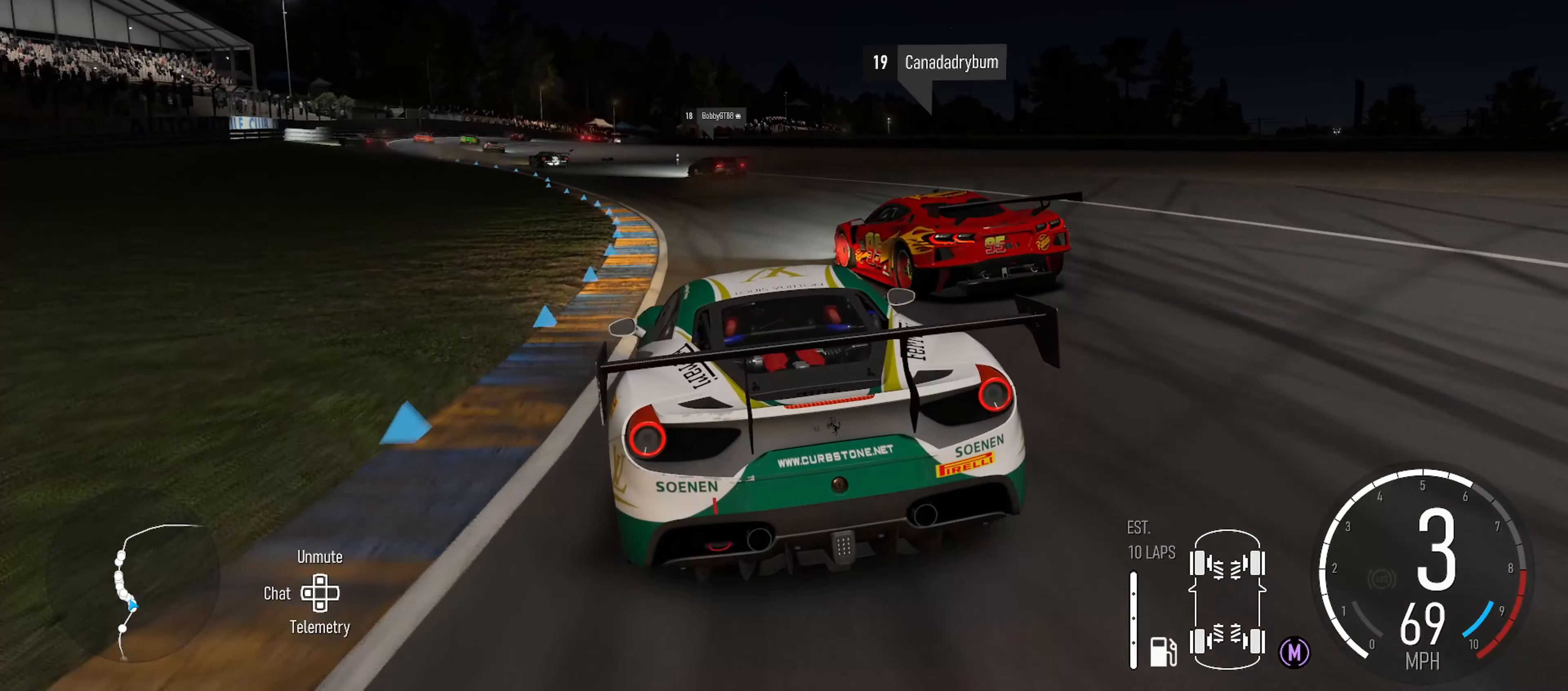
{"buttons": ["R2"], "left_stick": "left", "right_stick": "center", "events": [[117, "left_stick", "center"], [184, "left_stick", "left"]]}
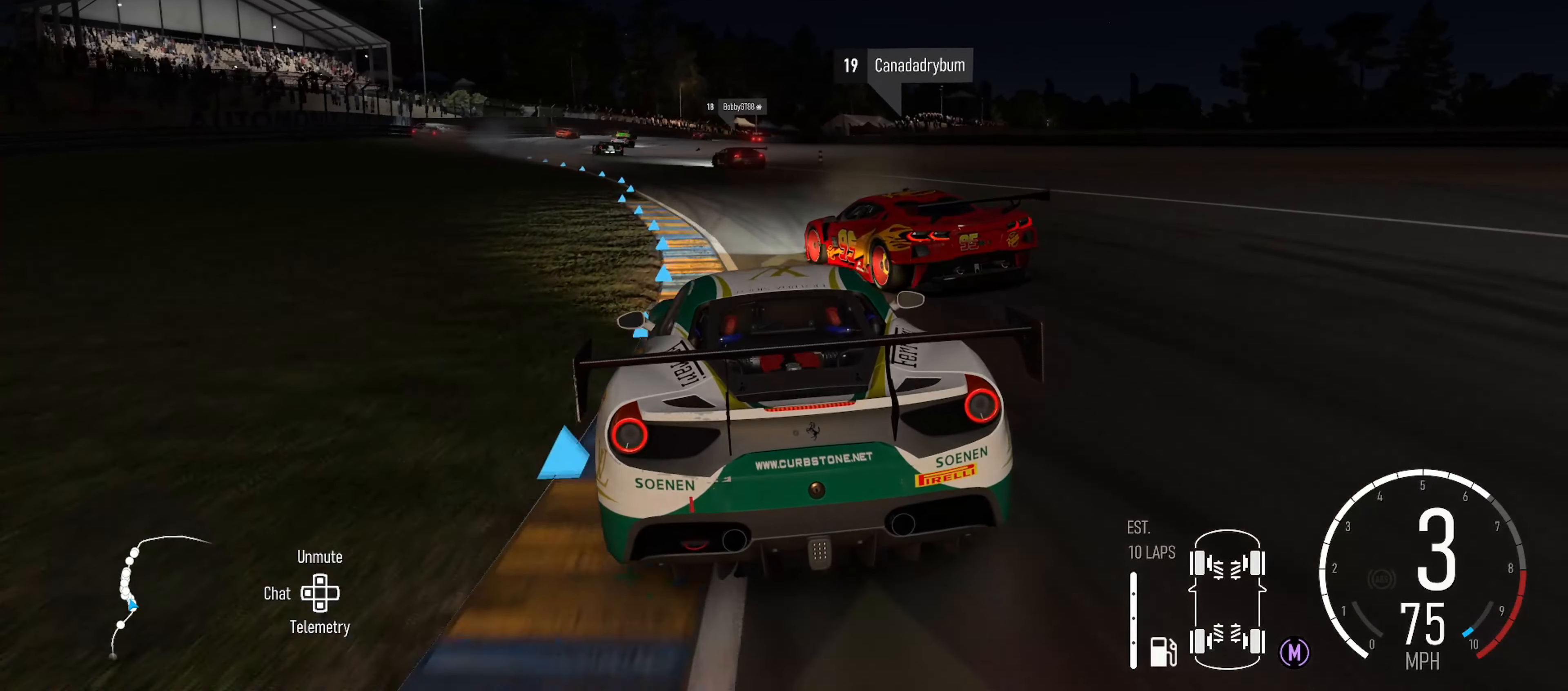
{"buttons": ["R2"], "left_stick": "center", "right_stick": "center", "events": [[434, "left_stick", "center"]]}
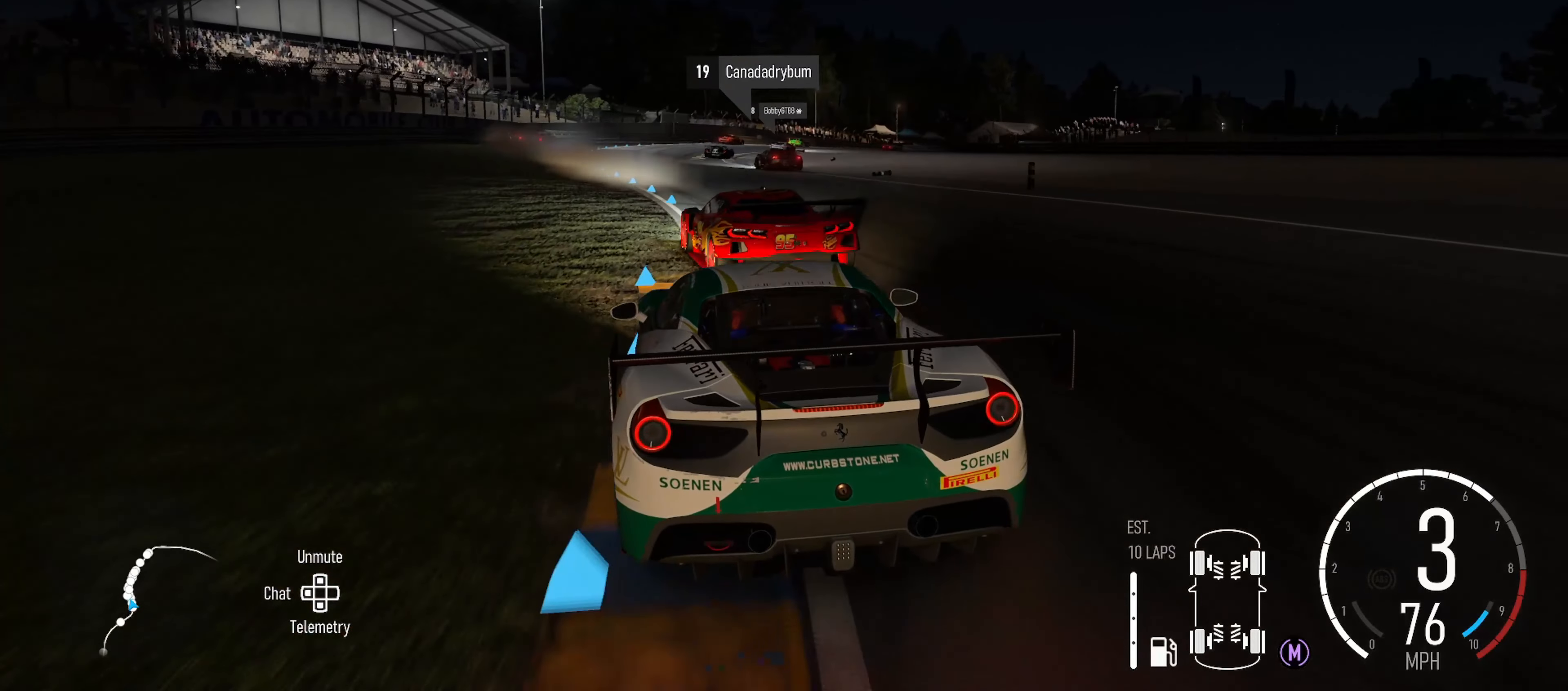
{"buttons": ["R2"], "left_stick": "right", "right_stick": "center", "events": [[17, "left_stick", "left"], [217, "left_stick", "center"], [267, "left_stick", "right"]]}
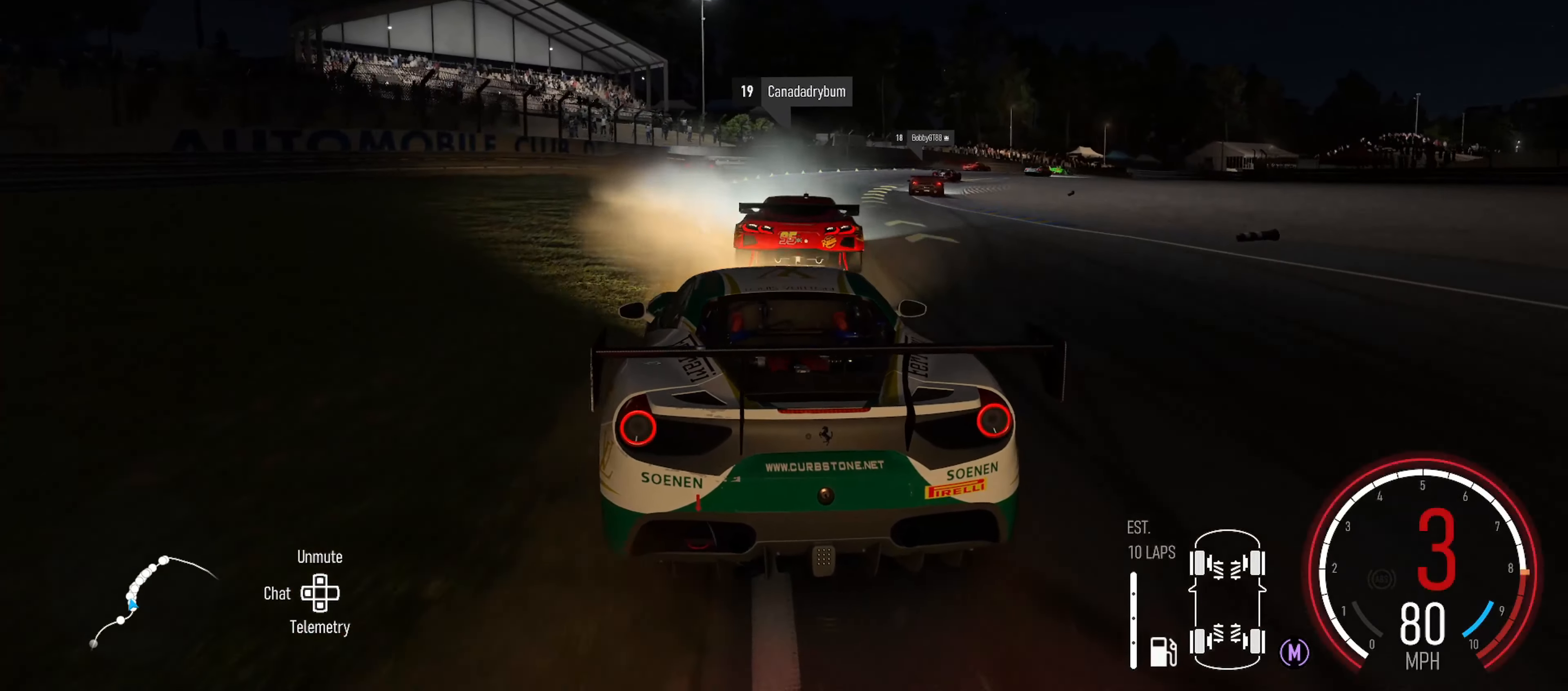
{"buttons": ["R2"], "left_stick": "right", "right_stick": "center", "events": [[167, "left_stick", "center"], [250, "left_stick", "right"]]}
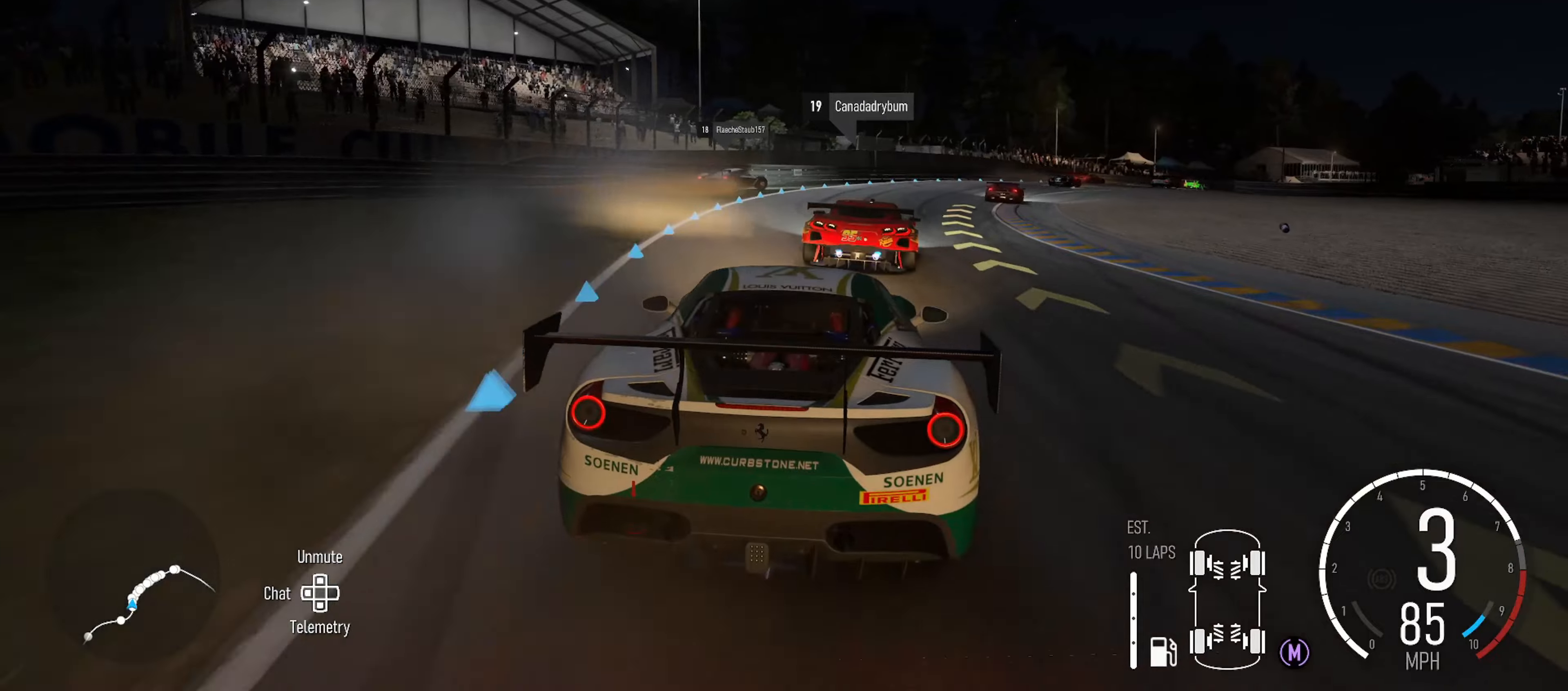
{"buttons": ["R2"], "left_stick": "center", "right_stick": "center", "events": [[500, "left_stick", "center"]]}
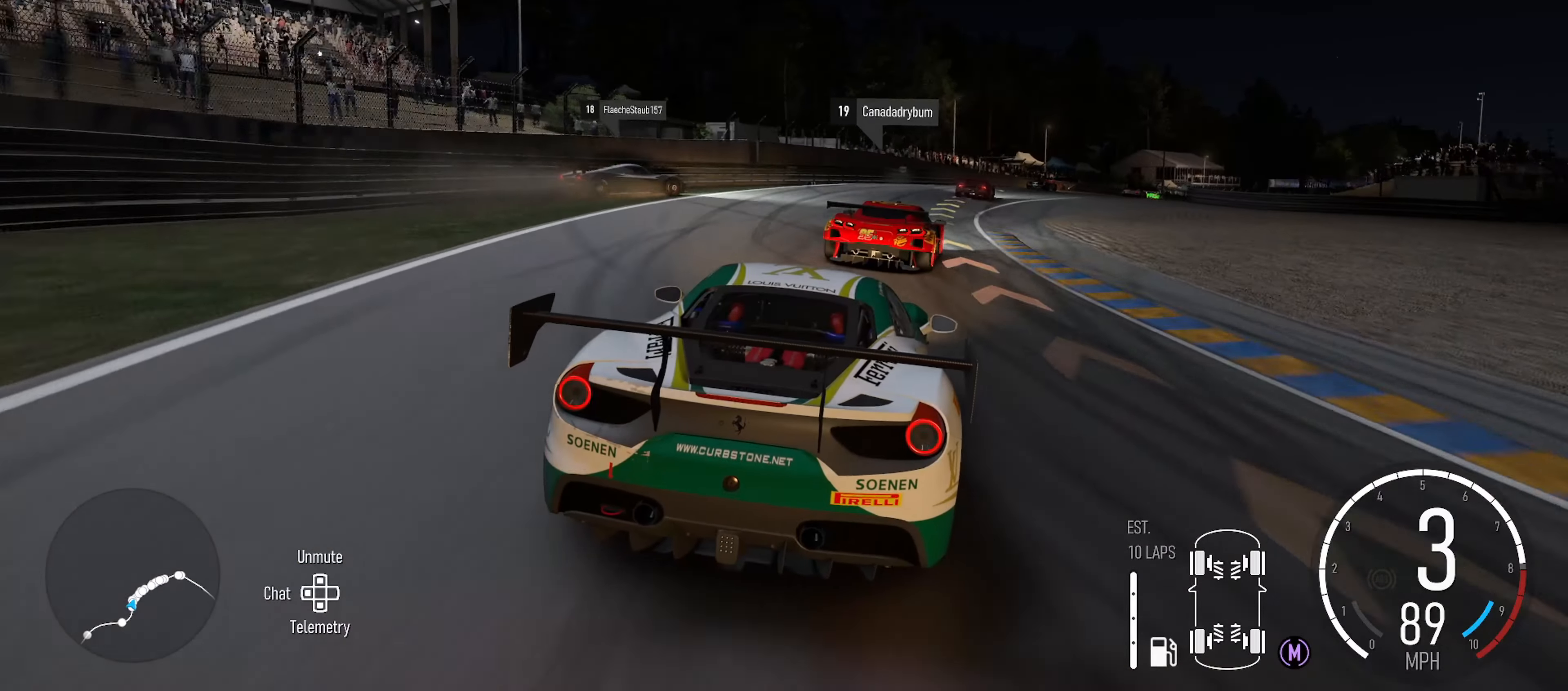
{"buttons": ["R2"], "left_stick": "right", "right_stick": "center", "events": [[100, "left_stick", "right"], [416, "left_stick", "center"], [483, "left_stick", "right"]]}
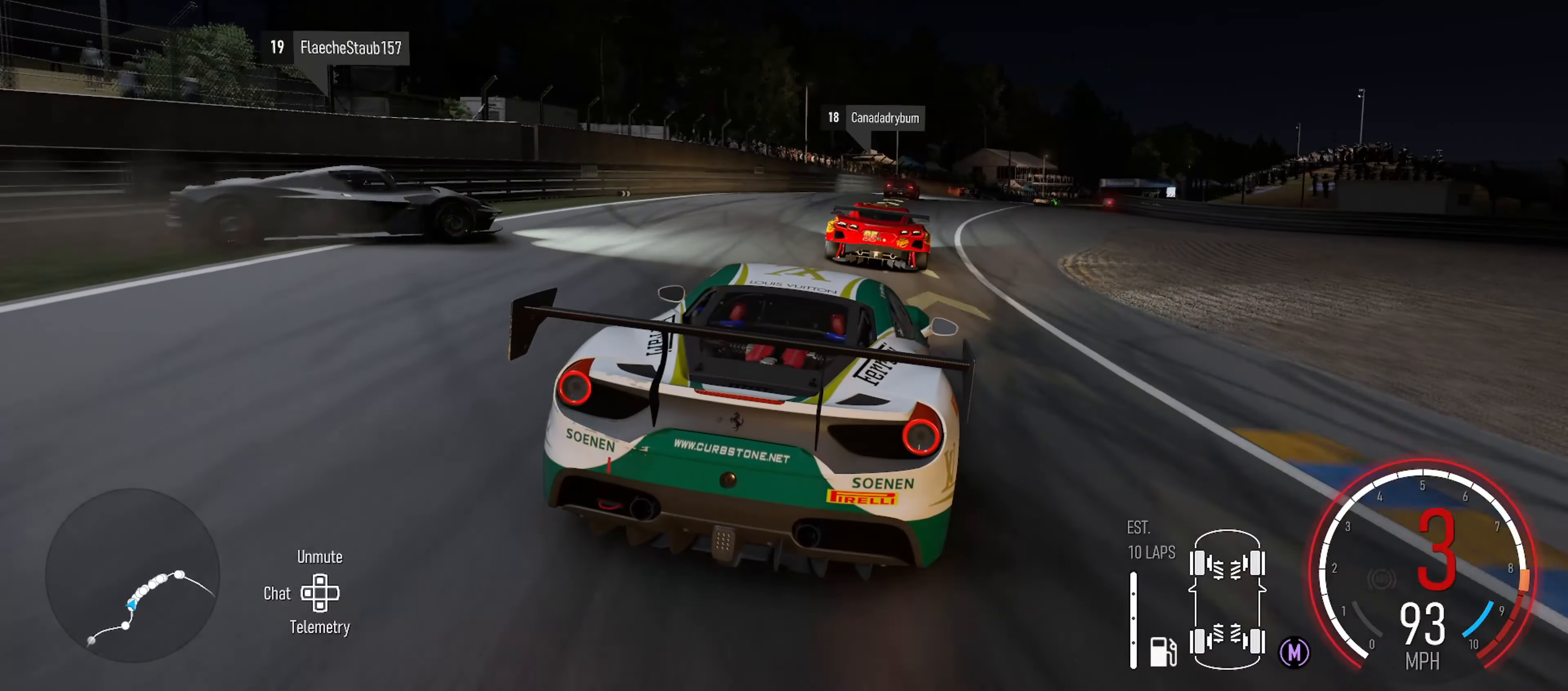
{"buttons": ["R2"], "left_stick": "center", "right_stick": "center", "events": [[133, "left_stick", "left"], [316, "left_stick", "center"], [366, "X", "down"], [500, "X", "up"]]}
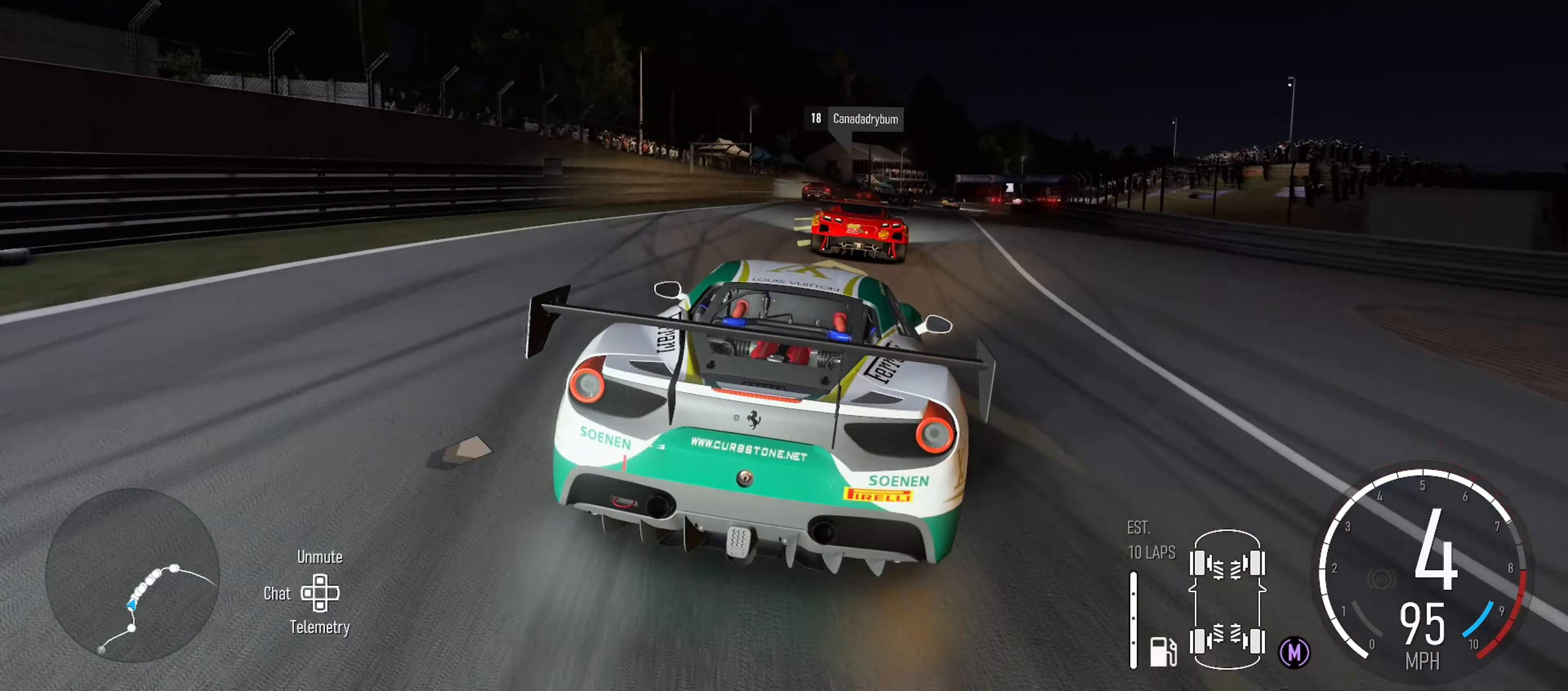
{"buttons": ["R2"], "left_stick": "left", "right_stick": "center", "events": [[266, "left_stick", "right"], [400, "left_stick", "center"], [466, "left_stick", "left"]]}
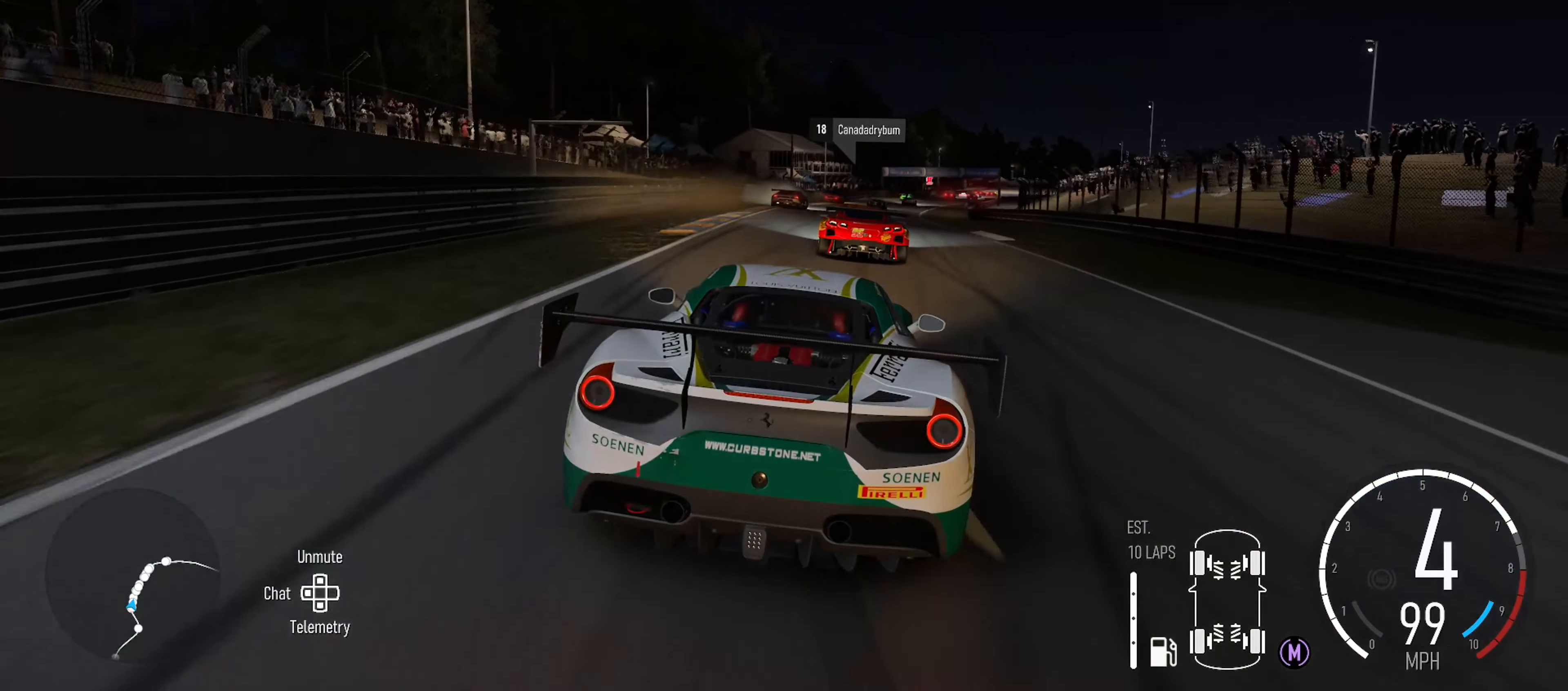
{"buttons": ["R2"], "left_stick": "right", "right_stick": "center", "events": [[116, "left_stick", "center"], [333, "left_stick", "right"]]}
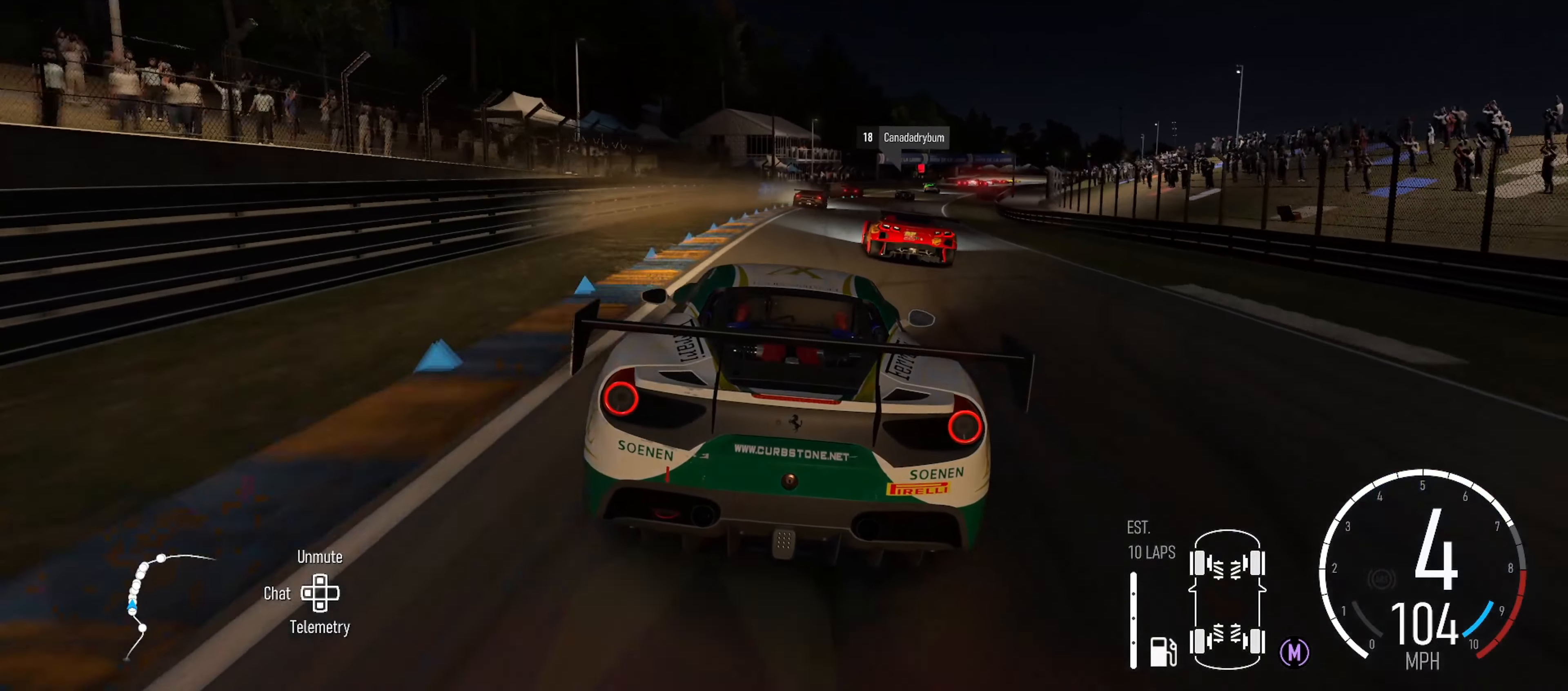
{"buttons": ["R2"], "left_stick": "right", "right_stick": "center", "events": [[300, "left_stick", "center"], [466, "left_stick", "right"]]}
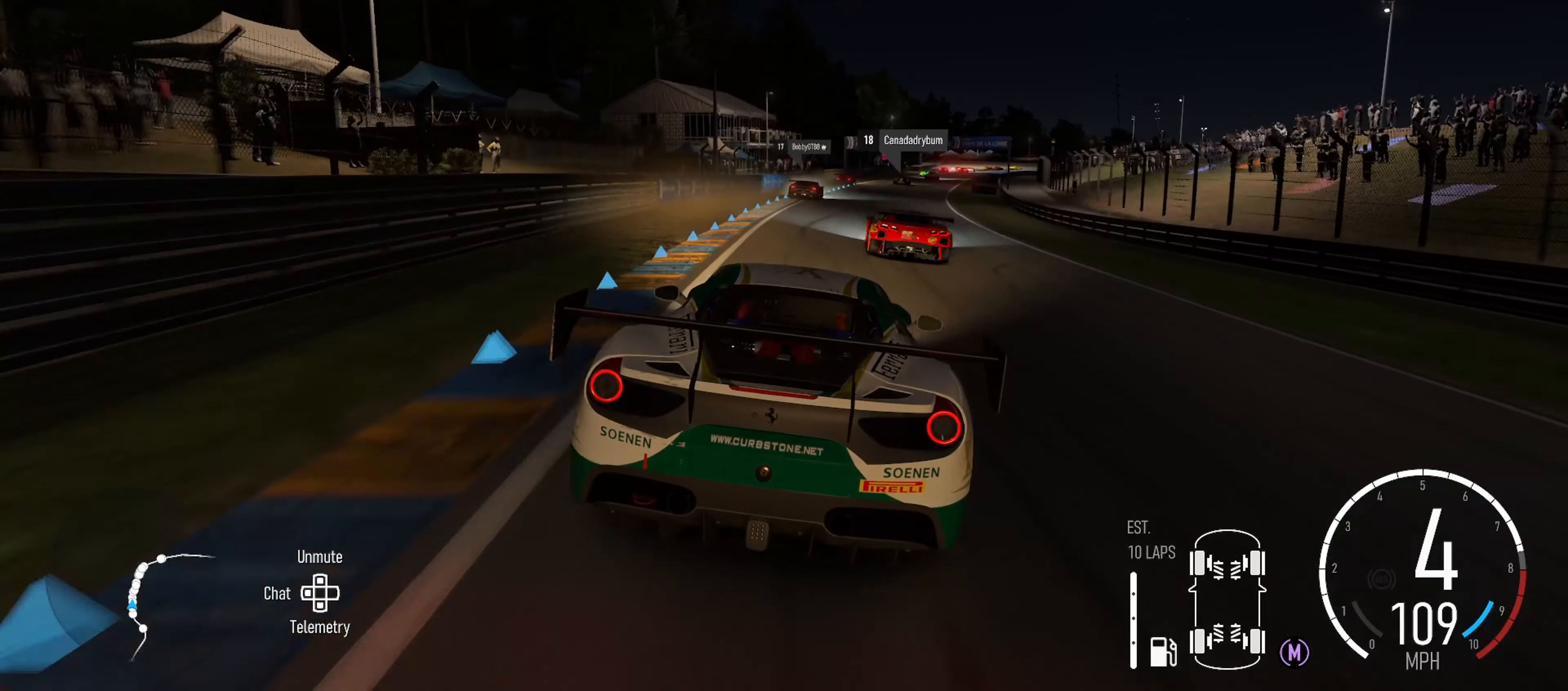
{"buttons": ["R2"], "left_stick": "center", "right_stick": "center", "events": [[266, "left_stick", "center"]]}
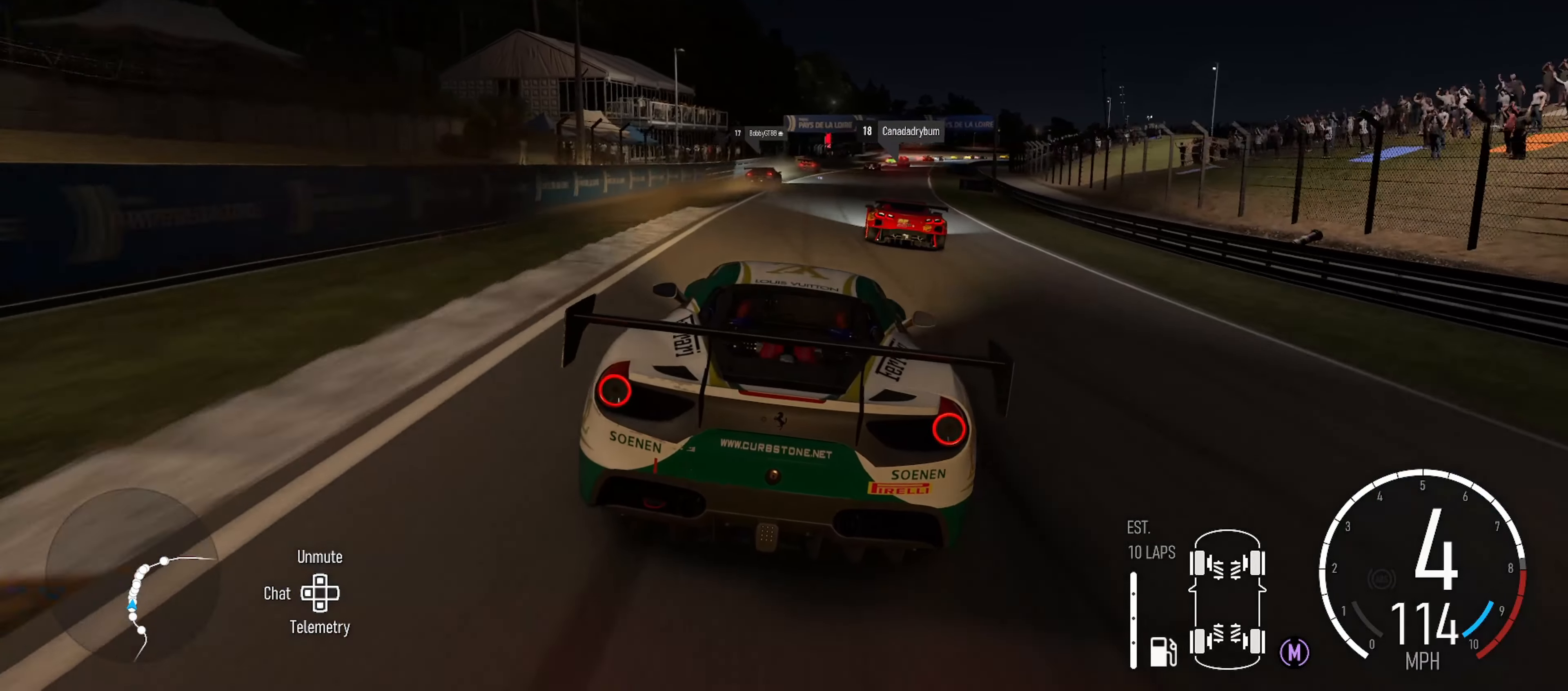
{"buttons": ["R2"], "left_stick": "center", "right_stick": "center", "events": [[200, "left_stick", "right"], [466, "left_stick", "center"]]}
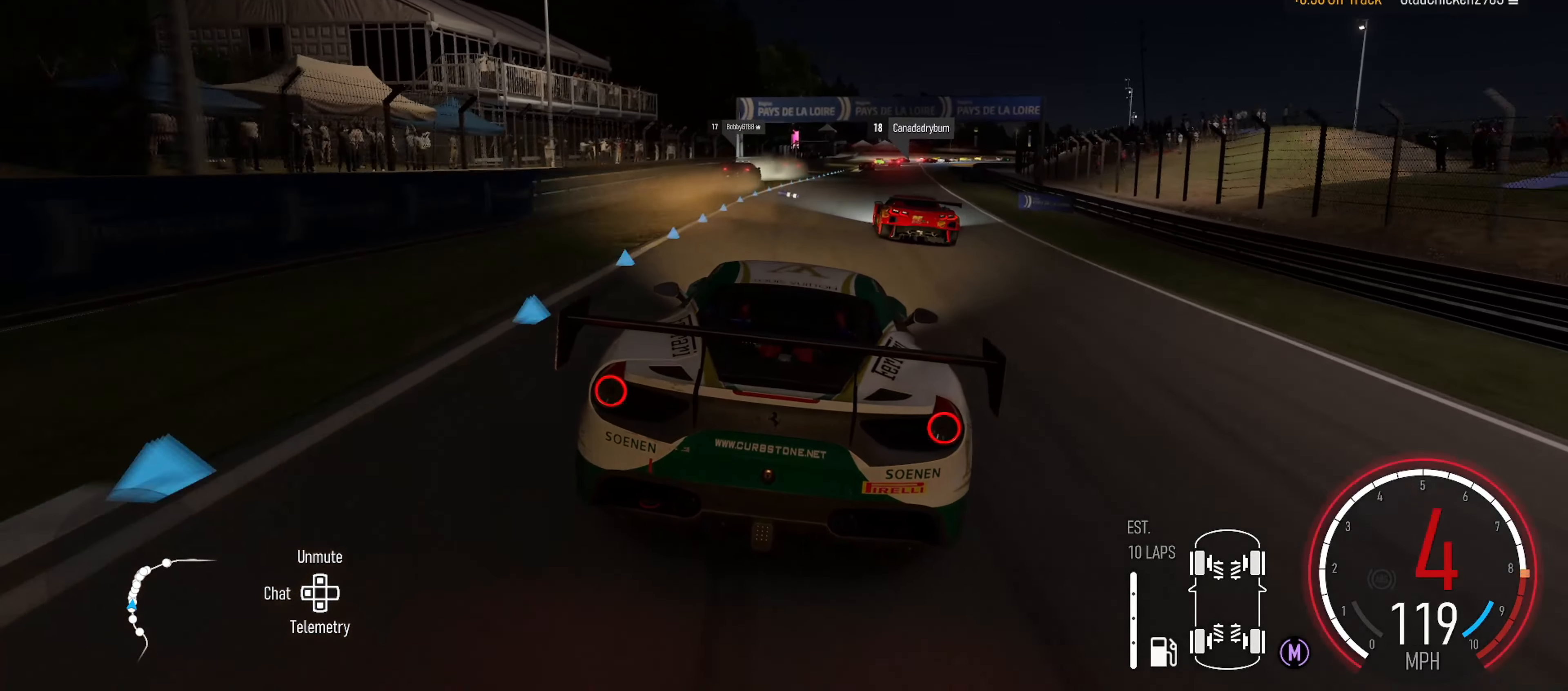
{"buttons": ["R2"], "left_stick": "center", "right_stick": "center", "events": [[166, "left_stick", "right"], [450, "left_stick", "center"]]}